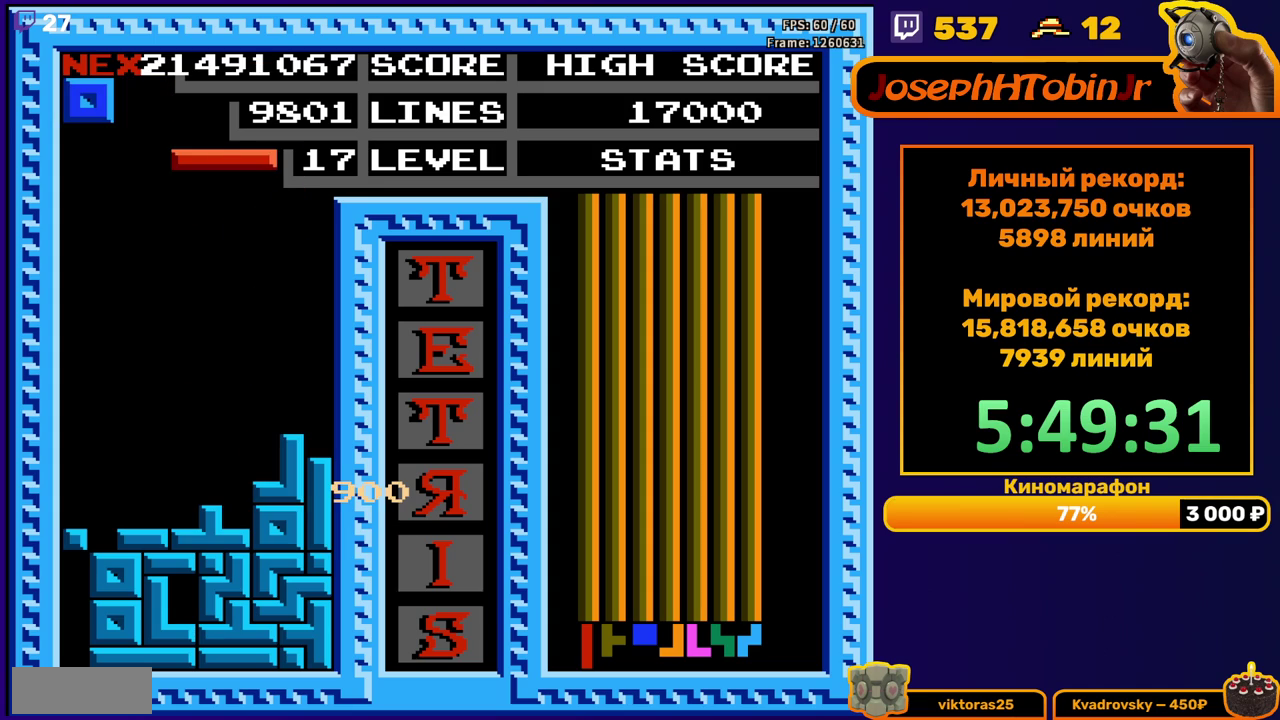
Gameplay with a controller (Nintendo layout); each line is a JSON object with the inputs held at the frame after it. "events" lists button and stick changes between this image and that frame as [ms after this image, input, new state], when the widget could be followed in between. Not read: L3 R3.
{"buttons": [], "events": [[67, "B", "down"], [100, "DPAD_RIGHT", "up"], [167, "B", "up"], [233, "DPAD_DOWN", "down"], [483, "DPAD_DOWN", "up"]]}
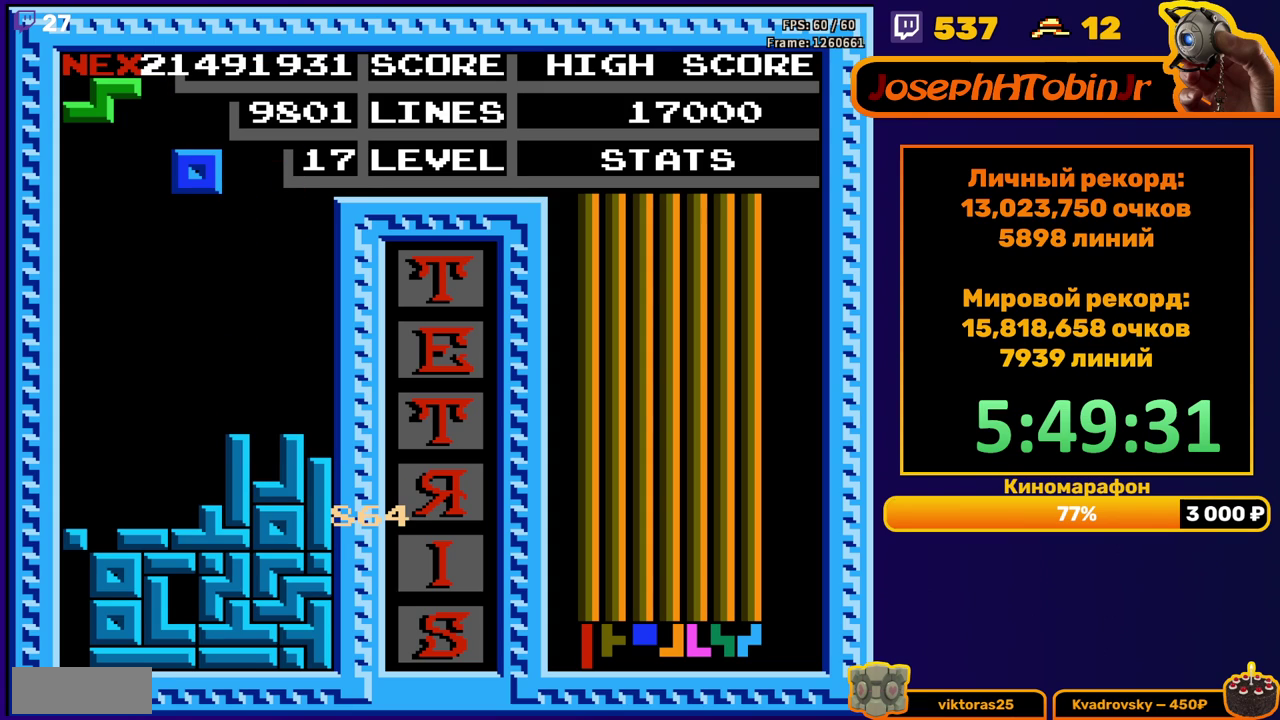
{"buttons": [], "events": [[100, "DPAD_LEFT", "down"], [183, "DPAD_LEFT", "up"]]}
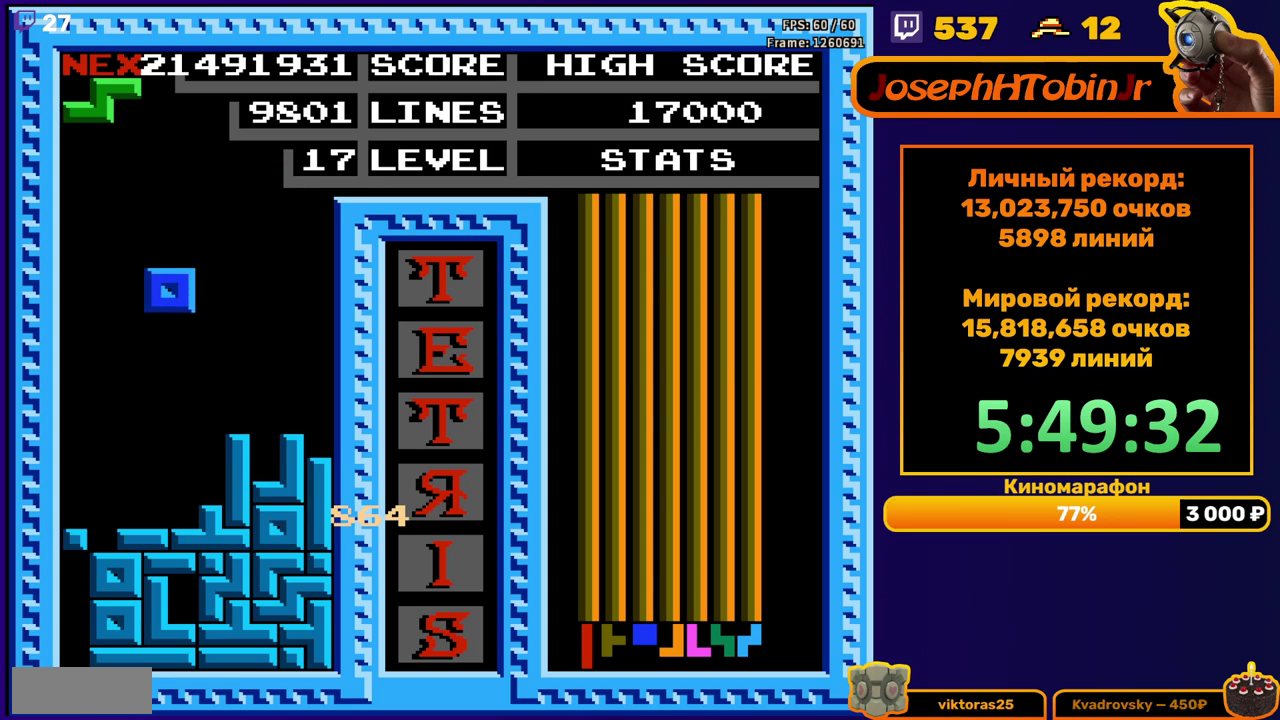
{"buttons": [], "events": [[300, "DPAD_DOWN", "down"], [433, "DPAD_DOWN", "up"]]}
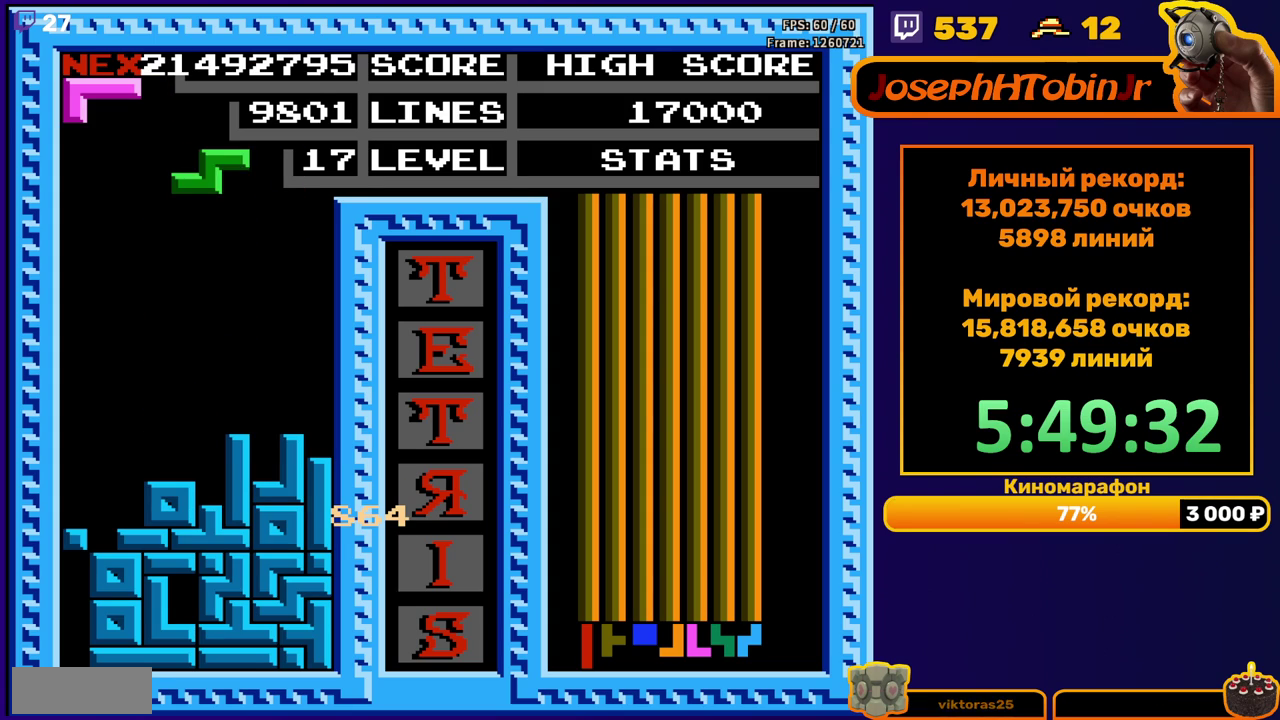
{"buttons": ["DPAD_RIGHT"], "events": [[17, "DPAD_RIGHT", "down"], [33, "A", "down"], [150, "A", "up"]]}
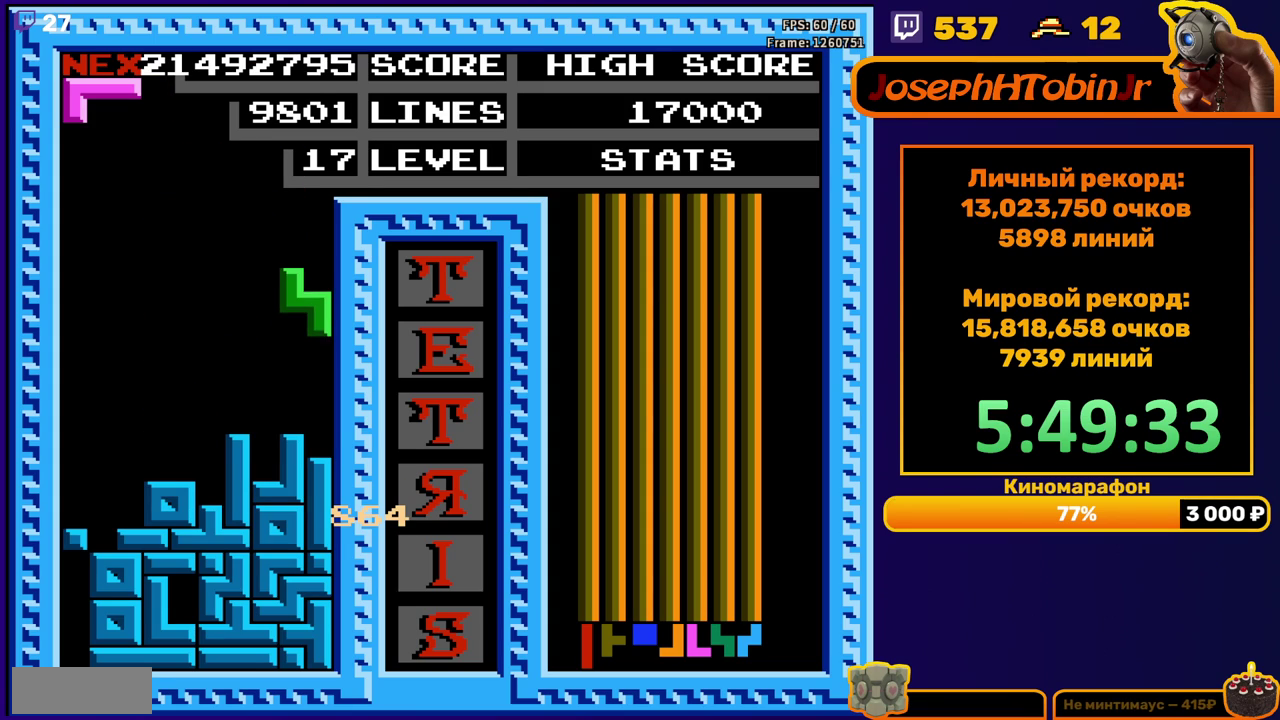
{"buttons": [], "events": [[17, "DPAD_RIGHT", "up"], [183, "DPAD_DOWN", "down"], [317, "DPAD_DOWN", "up"], [383, "A", "down"], [383, "DPAD_RIGHT", "down"], [450, "A", "up"], [450, "DPAD_RIGHT", "up"]]}
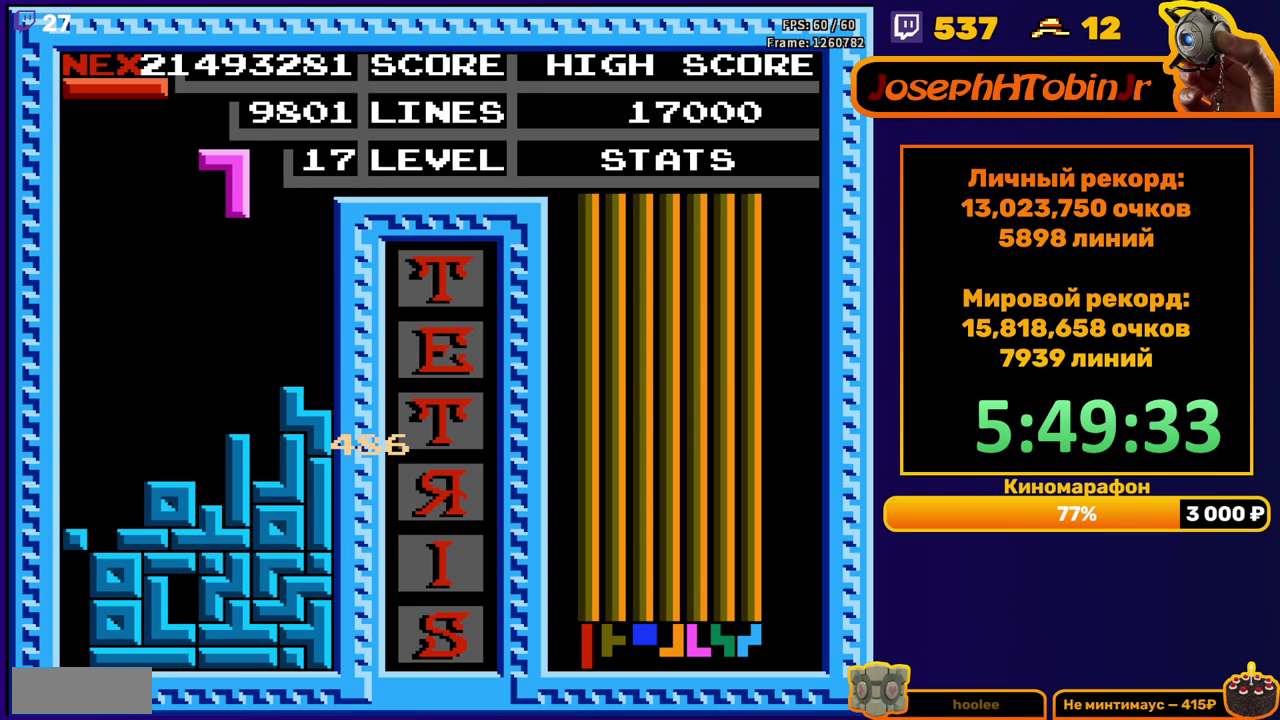
{"buttons": [], "events": [[17, "DPAD_RIGHT", "down"], [83, "DPAD_RIGHT", "up"], [267, "DPAD_DOWN", "down"], [433, "DPAD_DOWN", "up"]]}
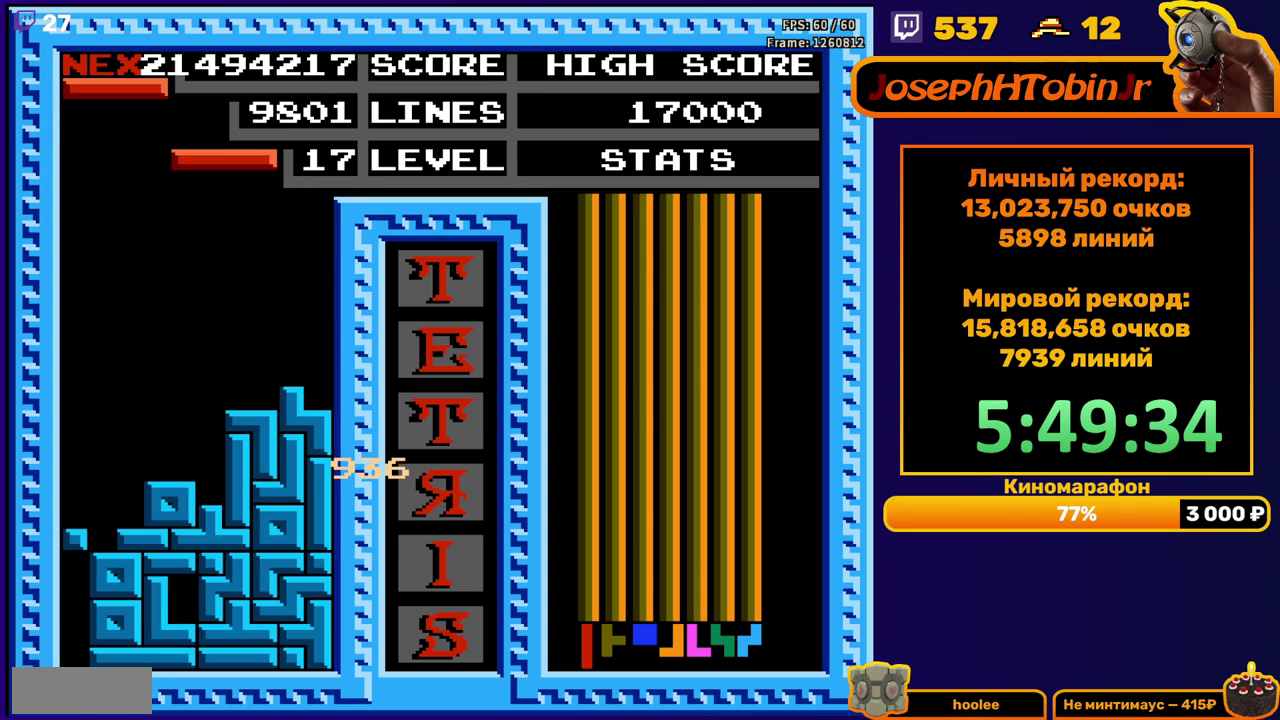
{"buttons": [], "events": [[33, "DPAD_LEFT", "down"], [150, "B", "down"], [250, "B", "up"], [450, "DPAD_LEFT", "up"]]}
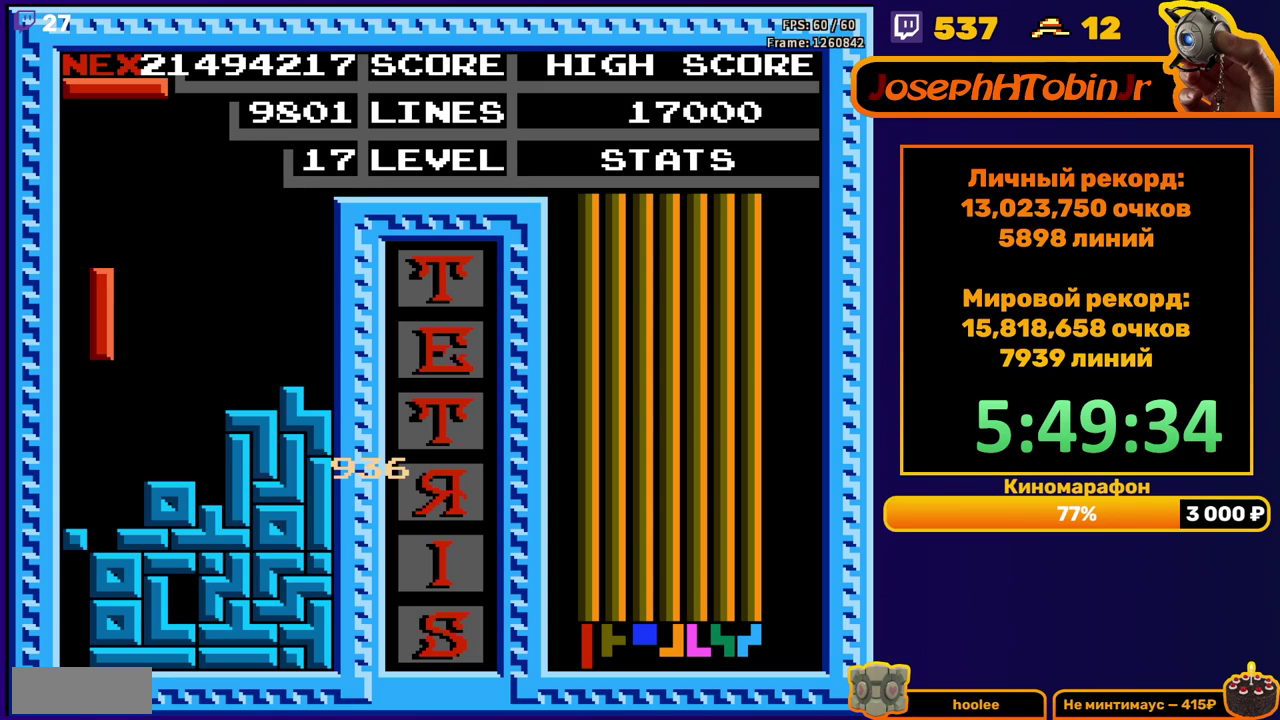
{"buttons": [], "events": [[67, "DPAD_DOWN", "down"], [300, "DPAD_DOWN", "up"]]}
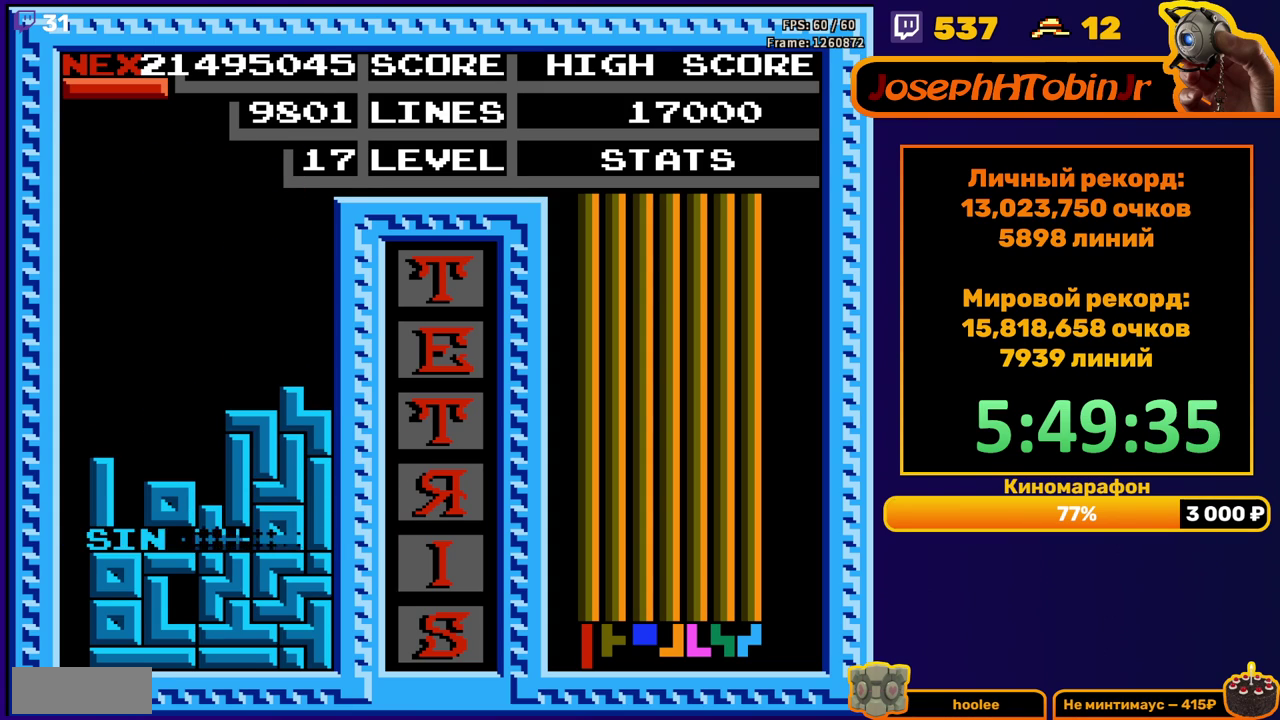
{"buttons": ["B", "DPAD_LEFT"], "events": [[267, "DPAD_LEFT", "down"], [433, "B", "down"]]}
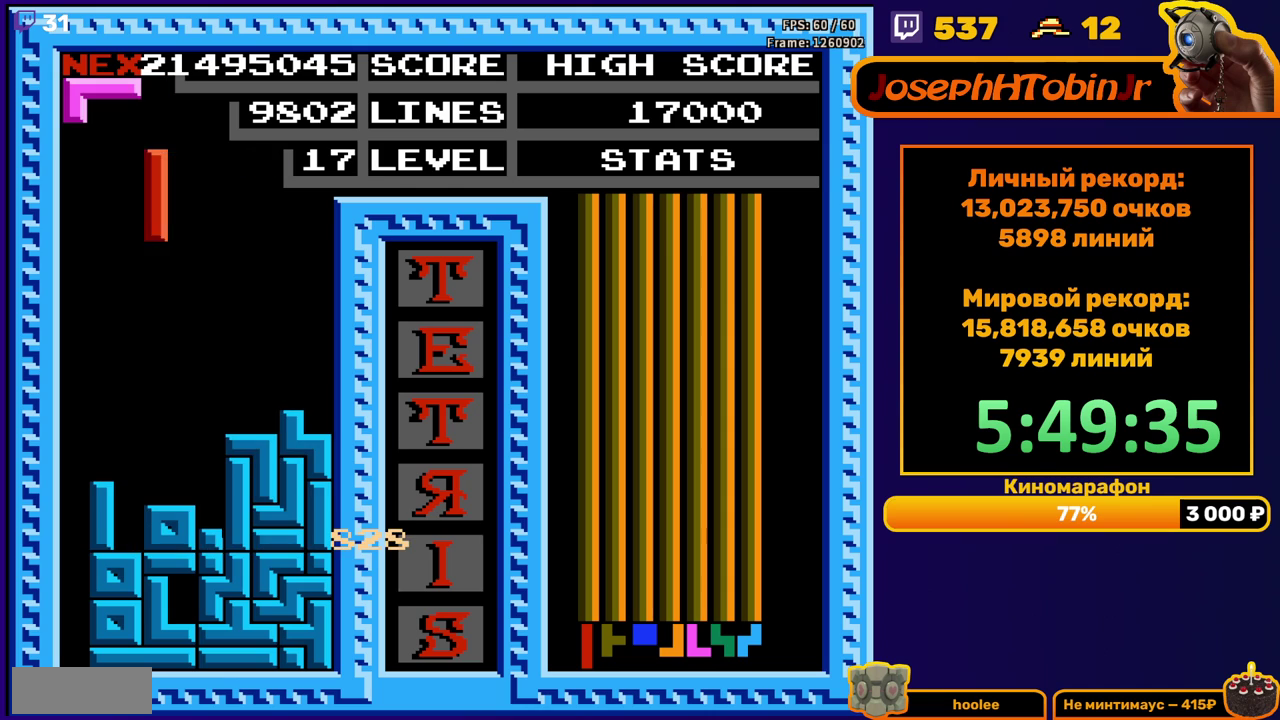
{"buttons": ["DPAD_DOWN"], "events": [[17, "B", "up"], [400, "DPAD_DOWN", "down"], [400, "DPAD_LEFT", "up"]]}
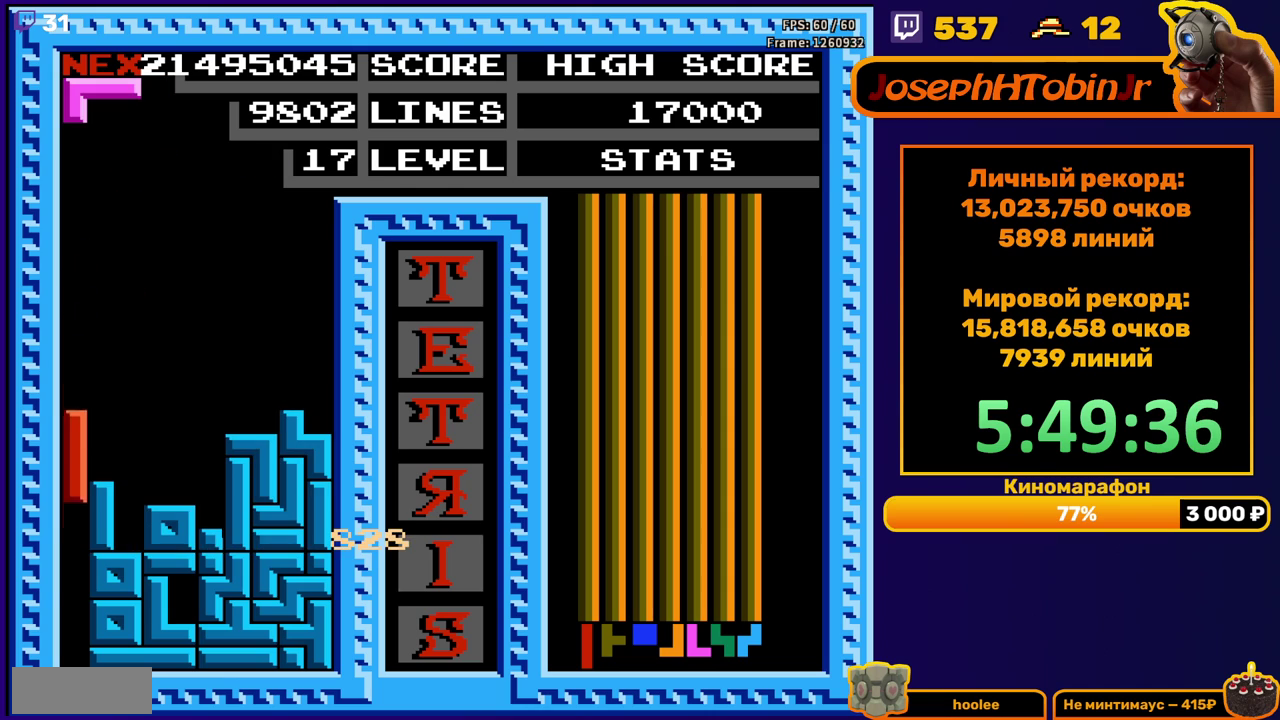
{"buttons": [], "events": [[217, "DPAD_DOWN", "up"]]}
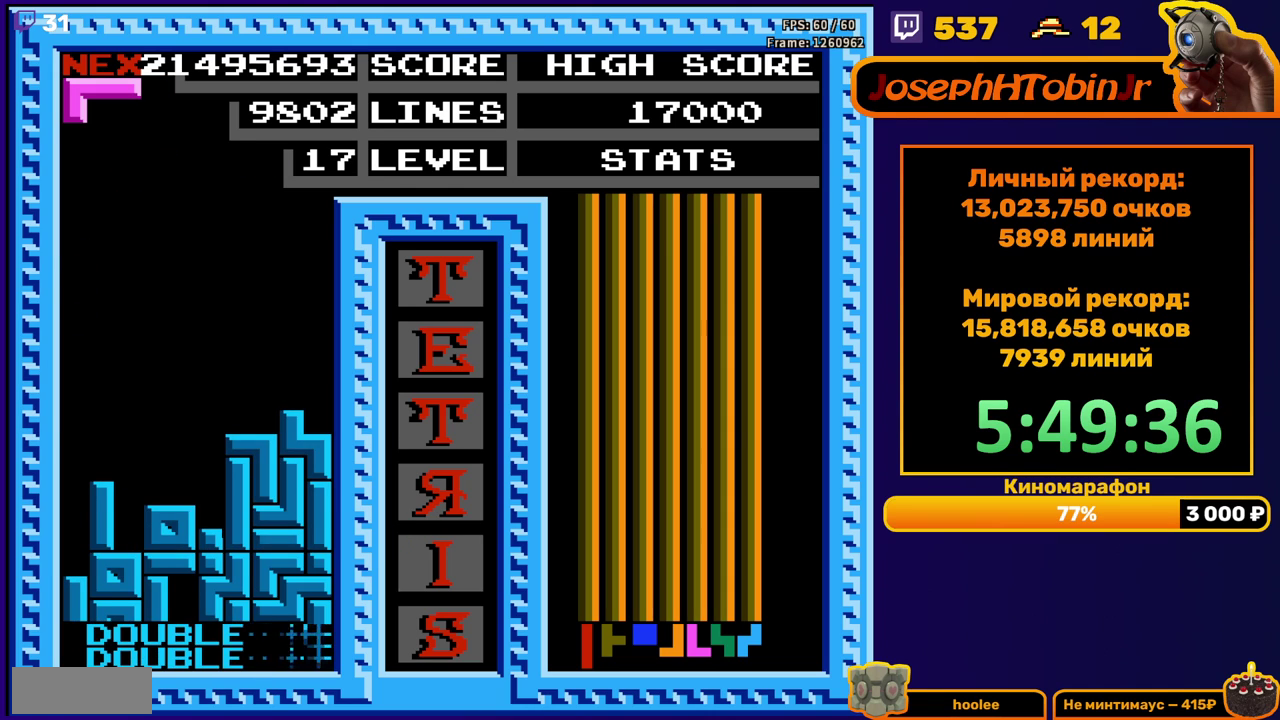
{"buttons": [], "events": []}
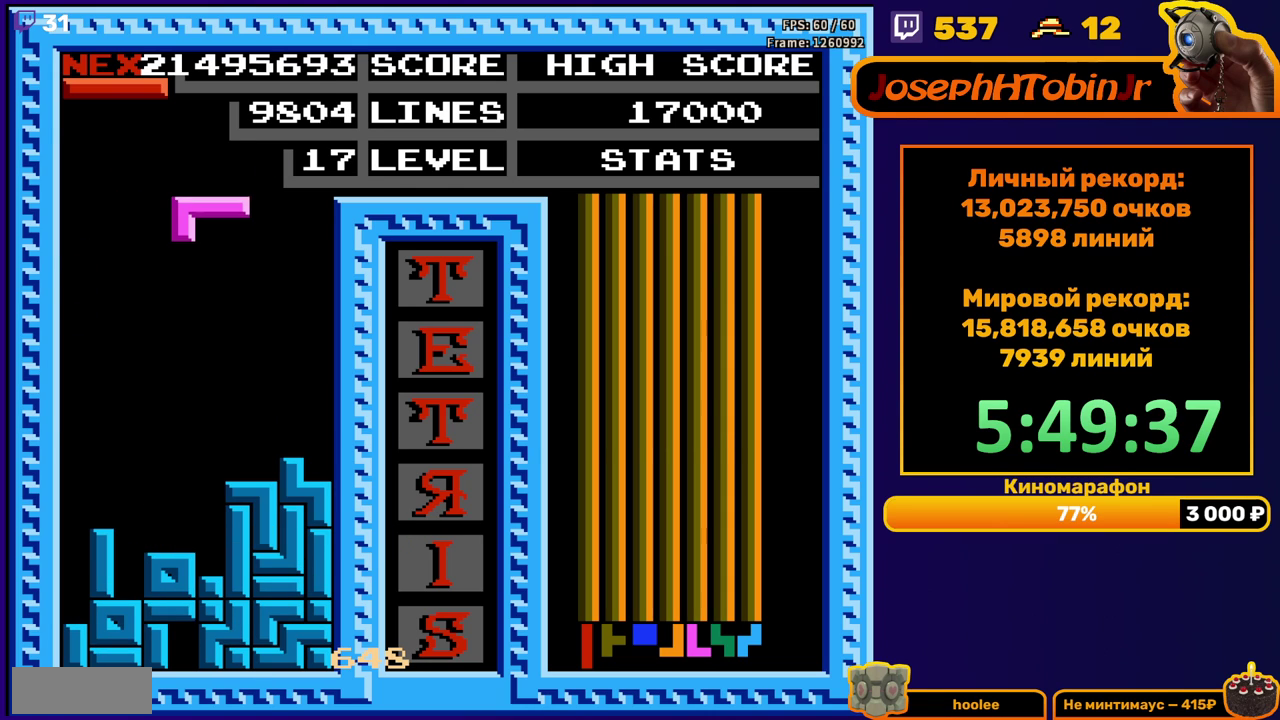
{"buttons": [], "events": [[50, "DPAD_LEFT", "down"], [133, "B", "down"], [133, "DPAD_LEFT", "up"], [217, "B", "up"], [267, "DPAD_DOWN", "down"], [467, "DPAD_DOWN", "up"]]}
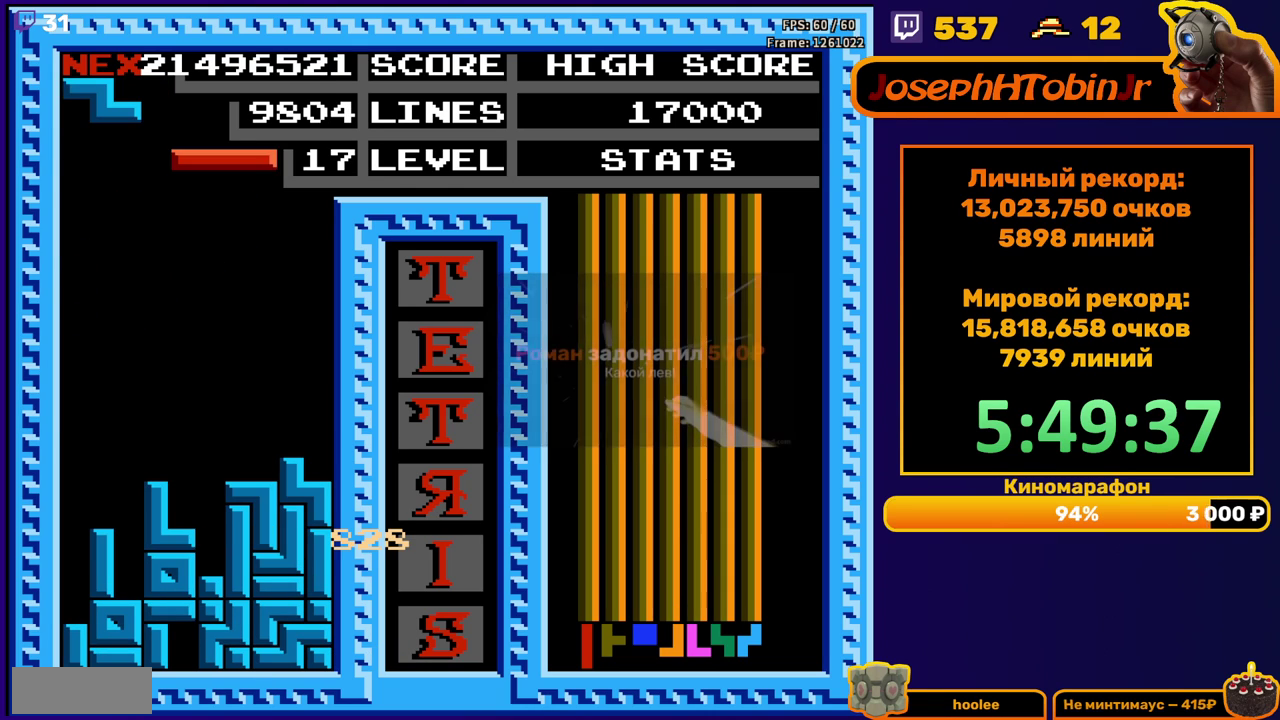
{"buttons": ["DPAD_LEFT"], "events": [[17, "DPAD_LEFT", "down"], [50, "B", "down"], [133, "B", "up"]]}
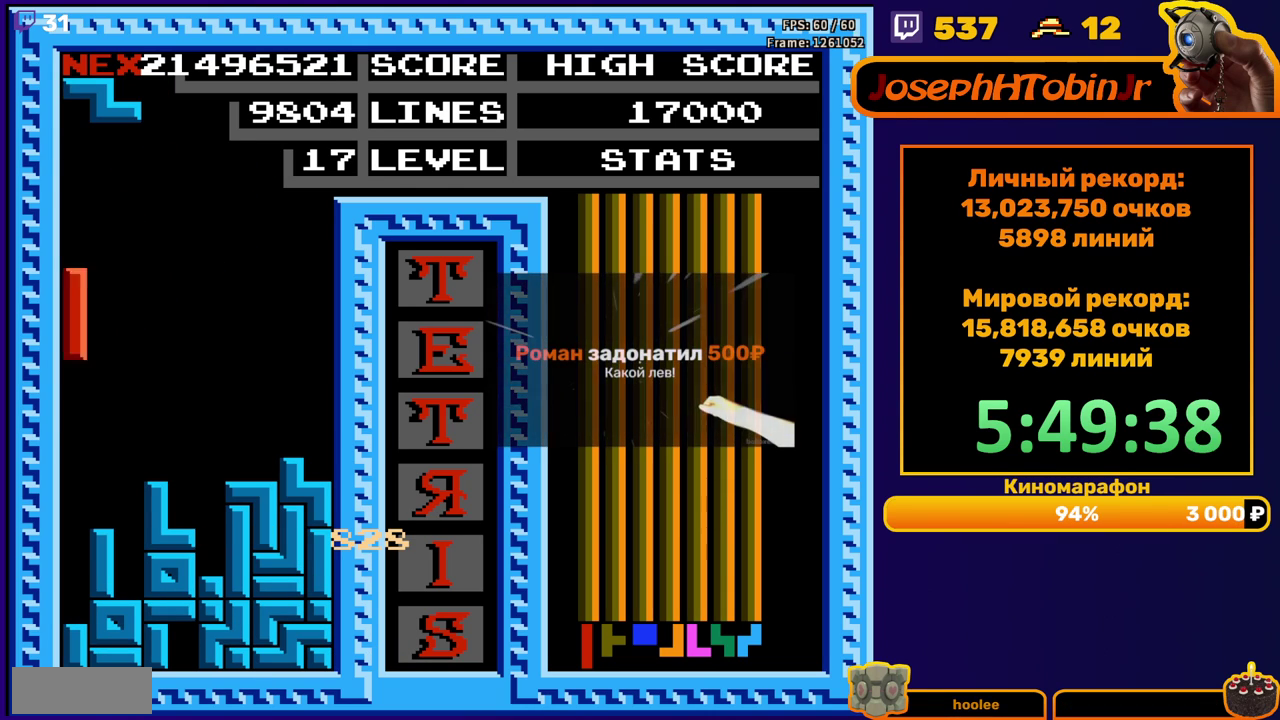
{"buttons": [], "events": [[83, "DPAD_LEFT", "up"], [100, "DPAD_DOWN", "down"], [300, "DPAD_DOWN", "up"]]}
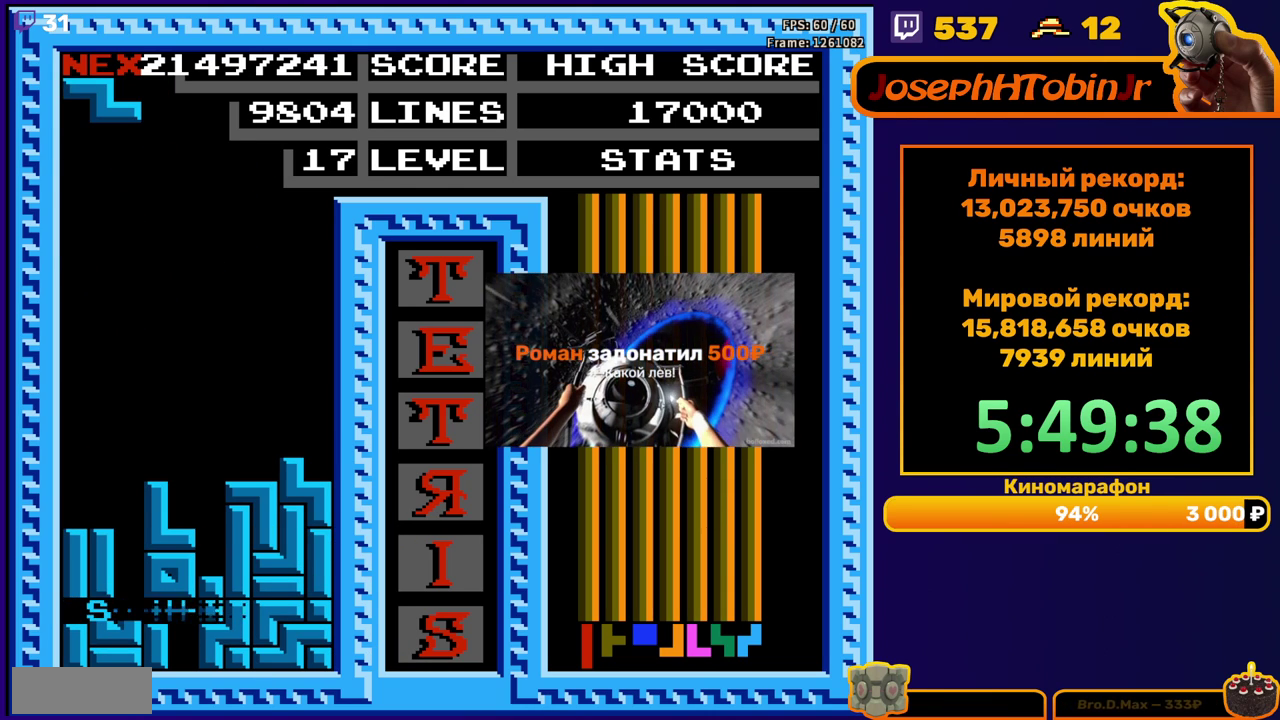
{"buttons": ["A"], "events": [[467, "A", "down"]]}
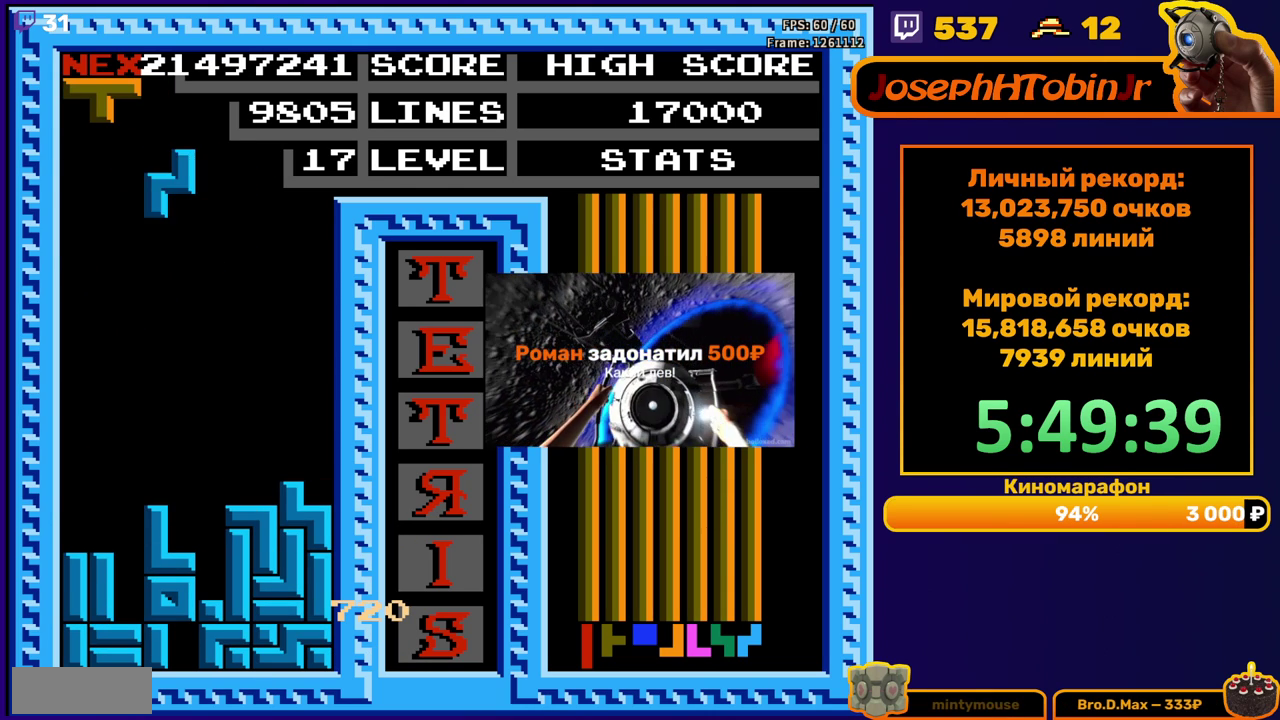
{"buttons": [], "events": [[33, "A", "up"], [233, "DPAD_RIGHT", "down"], [283, "DPAD_RIGHT", "up"]]}
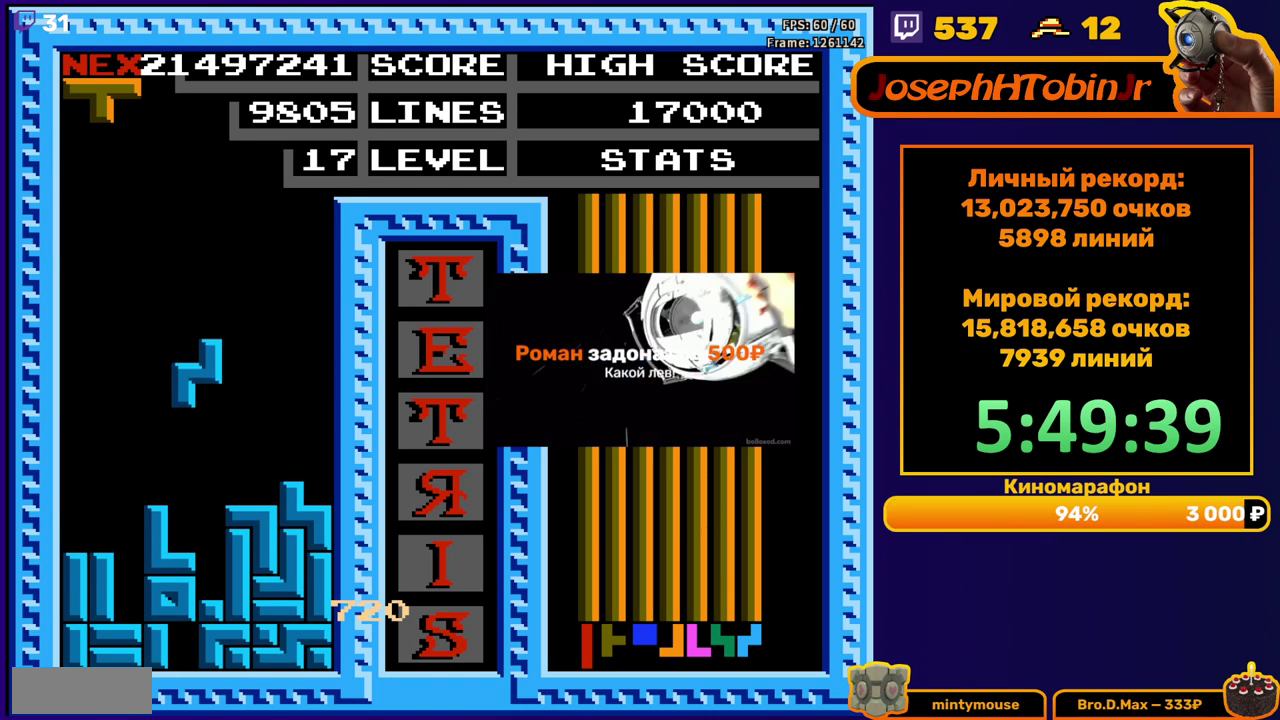
{"buttons": ["DPAD_LEFT"], "events": [[67, "DPAD_DOWN", "down"], [200, "DPAD_DOWN", "up"], [283, "DPAD_LEFT", "down"]]}
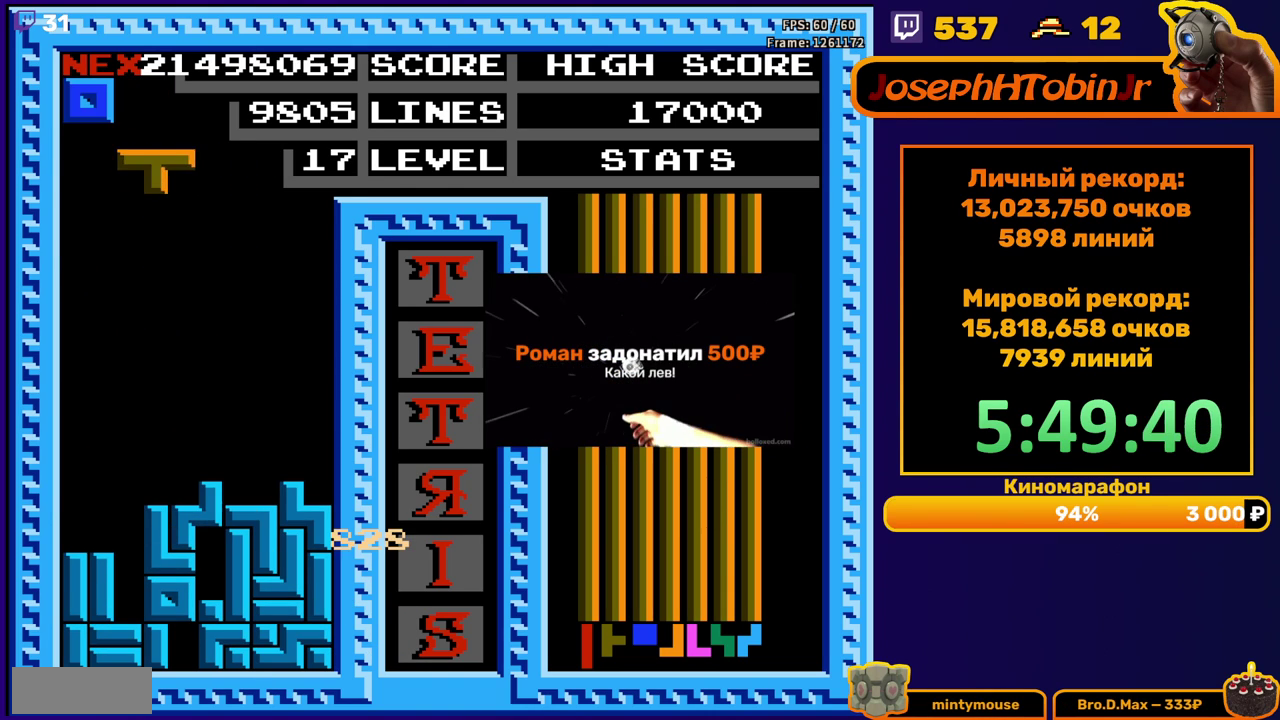
{"buttons": ["DPAD_DOWN"], "events": [[267, "DPAD_DOWN", "down"], [267, "DPAD_LEFT", "up"]]}
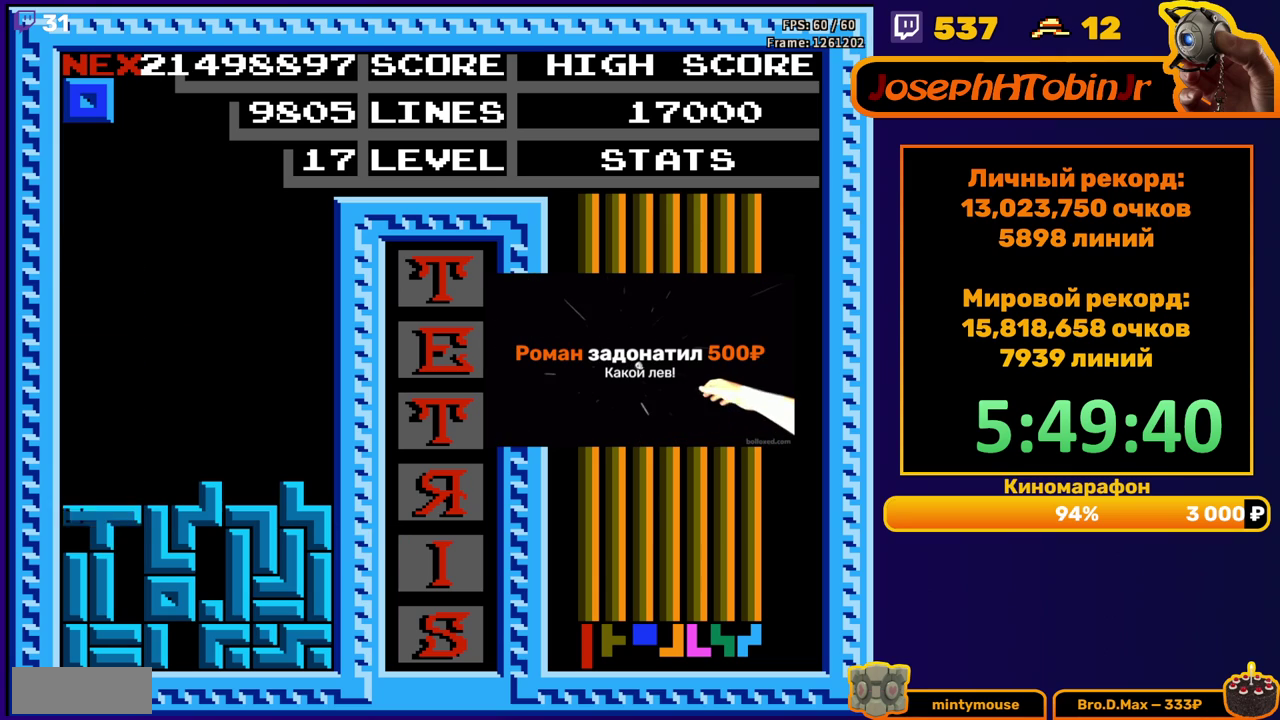
{"buttons": [], "events": [[17, "DPAD_DOWN", "up"]]}
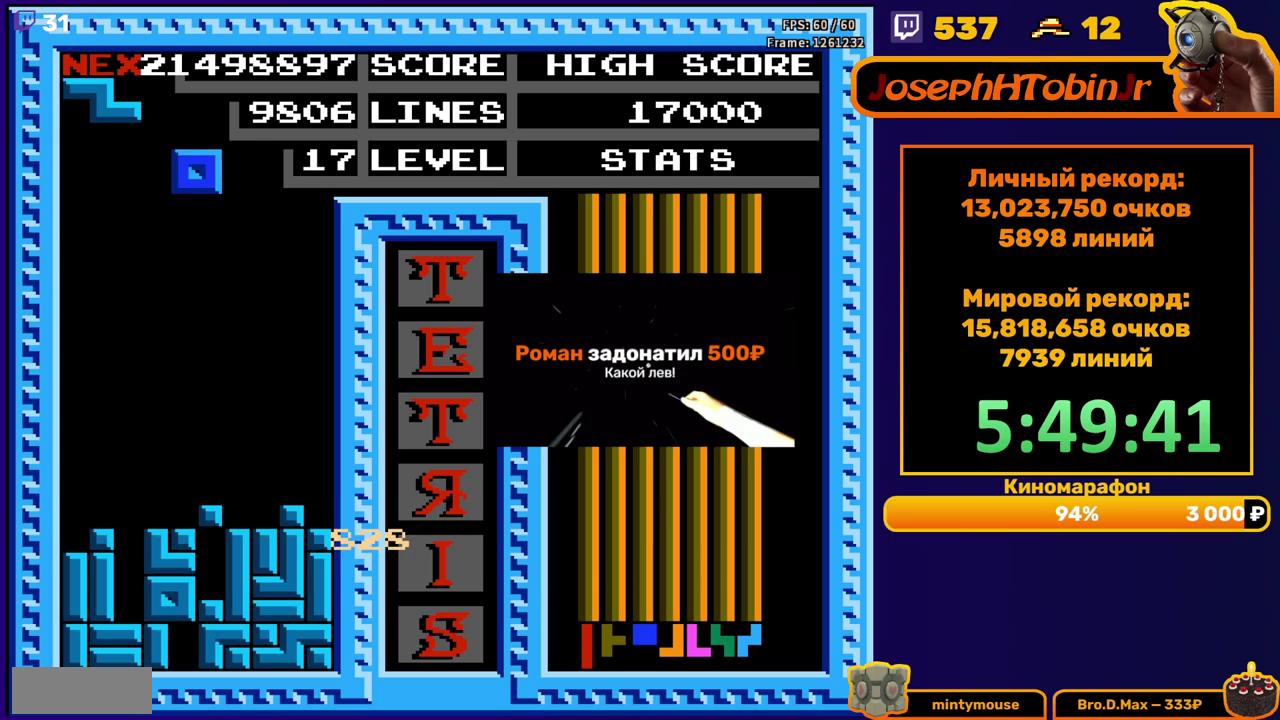
{"buttons": ["DPAD_DOWN"], "events": [[17, "DPAD_RIGHT", "down"], [83, "DPAD_RIGHT", "up"], [150, "DPAD_RIGHT", "down"], [233, "DPAD_RIGHT", "up"], [400, "DPAD_DOWN", "down"]]}
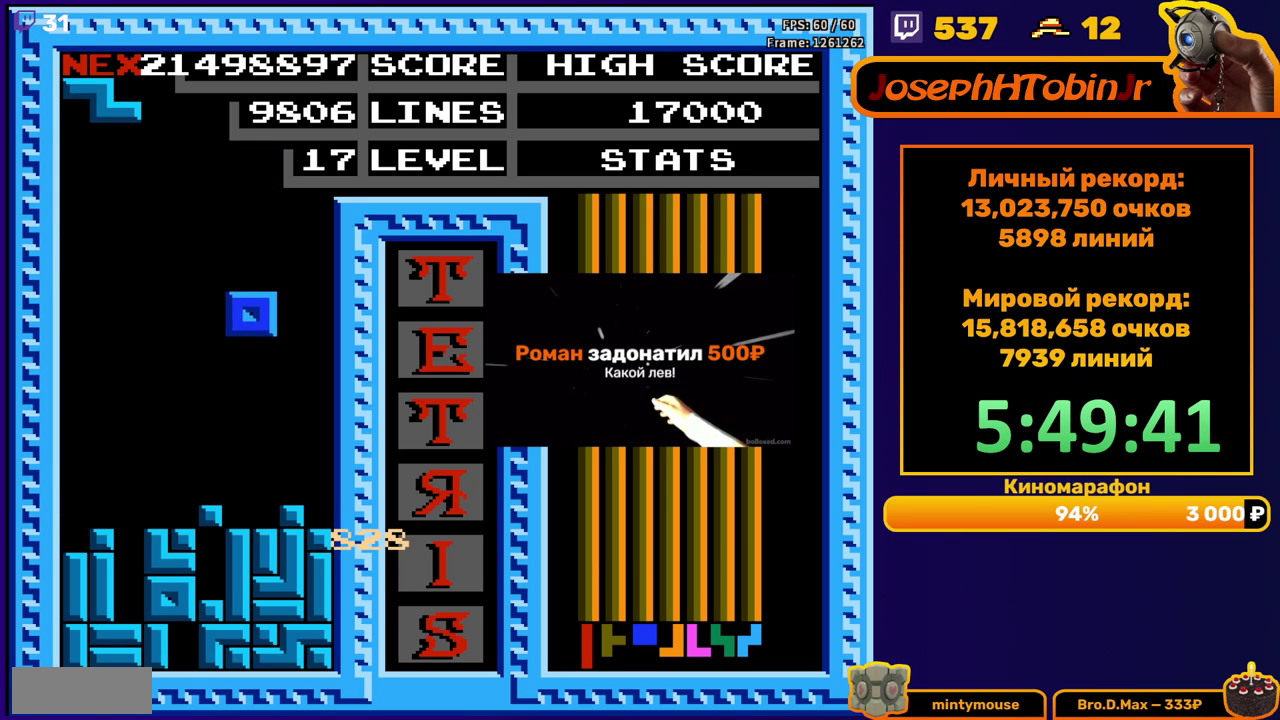
{"buttons": ["DPAD_LEFT"], "events": [[167, "DPAD_DOWN", "up"], [217, "DPAD_LEFT", "down"], [283, "A", "down"], [383, "A", "up"]]}
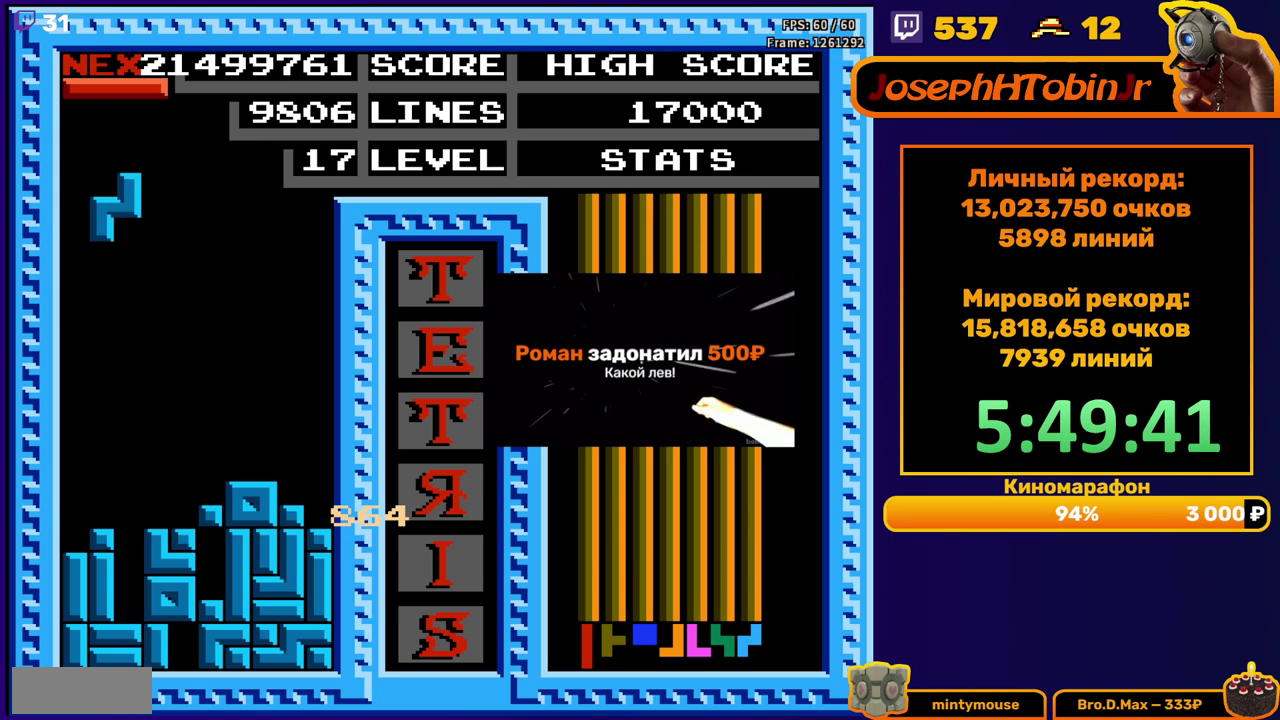
{"buttons": ["DPAD_LEFT"], "events": [[167, "DPAD_DOWN", "down"], [167, "DPAD_LEFT", "up"], [350, "DPAD_DOWN", "up"], [433, "DPAD_LEFT", "down"]]}
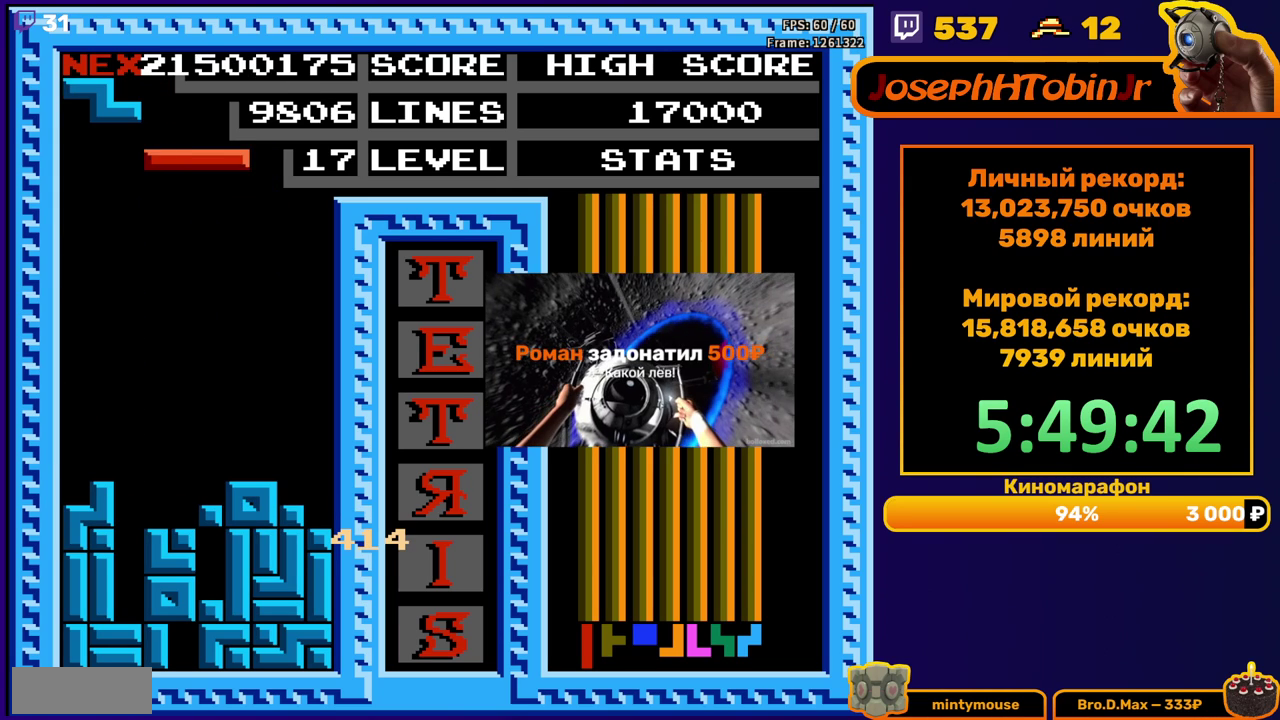
{"buttons": ["DPAD_DOWN"], "events": [[50, "B", "down"], [150, "B", "up"], [283, "DPAD_LEFT", "up"], [400, "DPAD_DOWN", "down"]]}
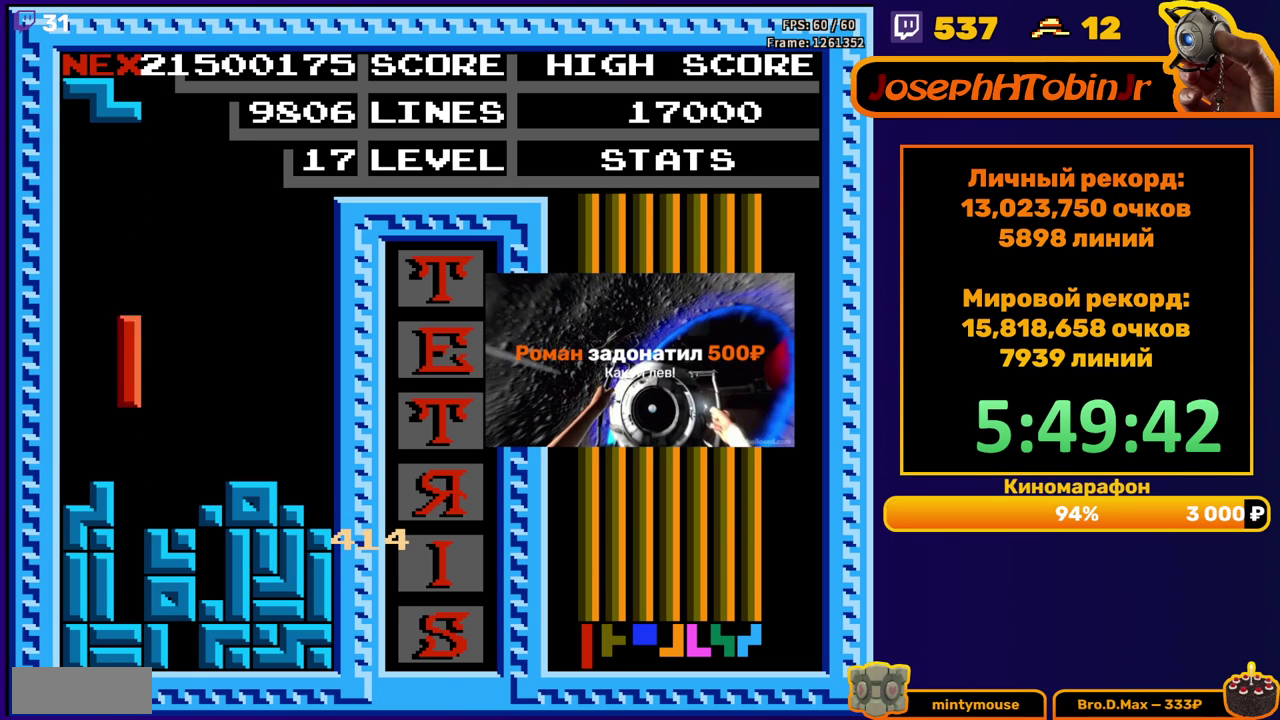
{"buttons": ["DPAD_LEFT"], "events": [[167, "DPAD_DOWN", "up"], [200, "DPAD_LEFT", "down"], [300, "A", "down"], [383, "A", "up"]]}
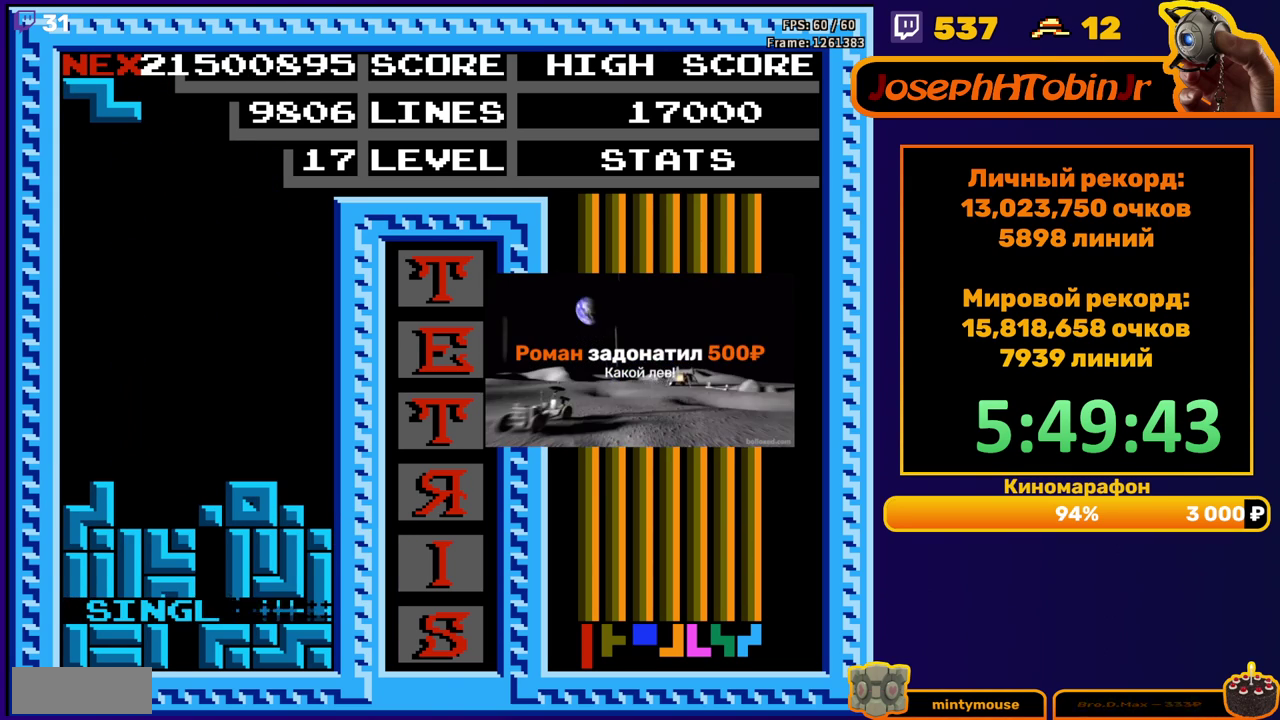
{"buttons": ["DPAD_LEFT"], "events": [[283, "A", "down"], [383, "A", "up"]]}
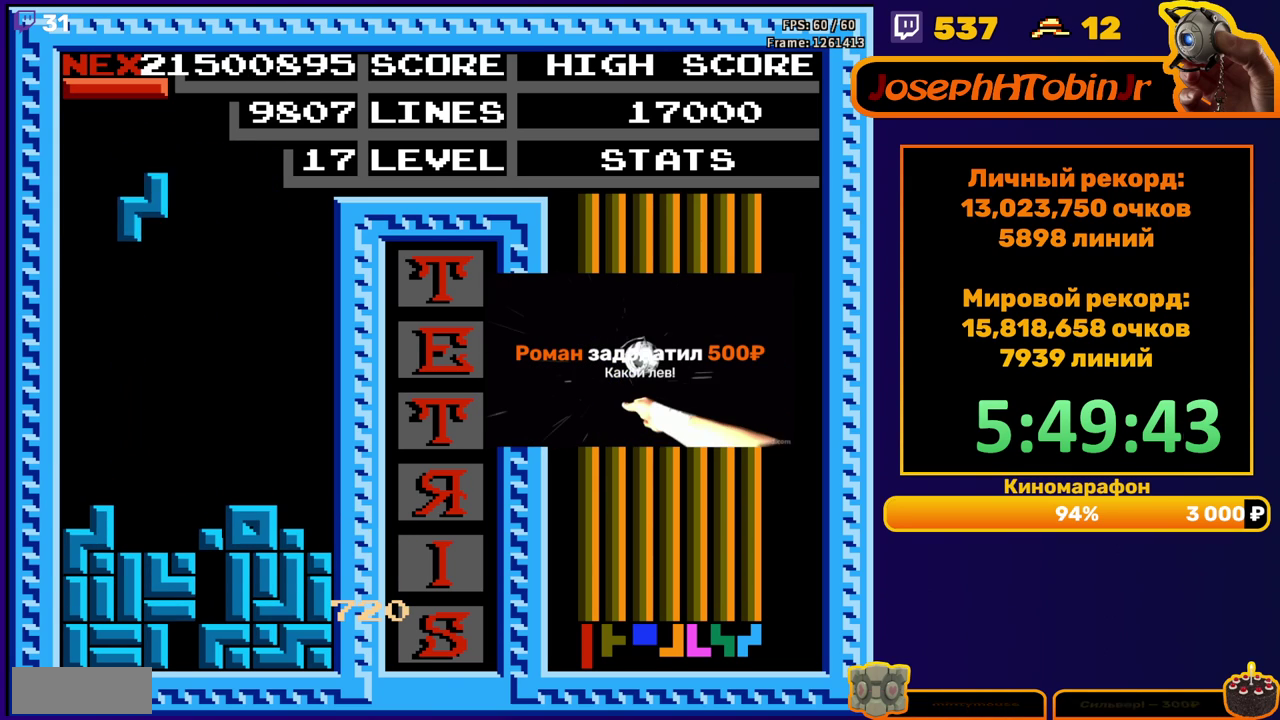
{"buttons": ["DPAD_LEFT"], "events": [[217, "DPAD_LEFT", "up"], [233, "DPAD_DOWN", "down"], [367, "DPAD_DOWN", "up"], [467, "DPAD_LEFT", "down"]]}
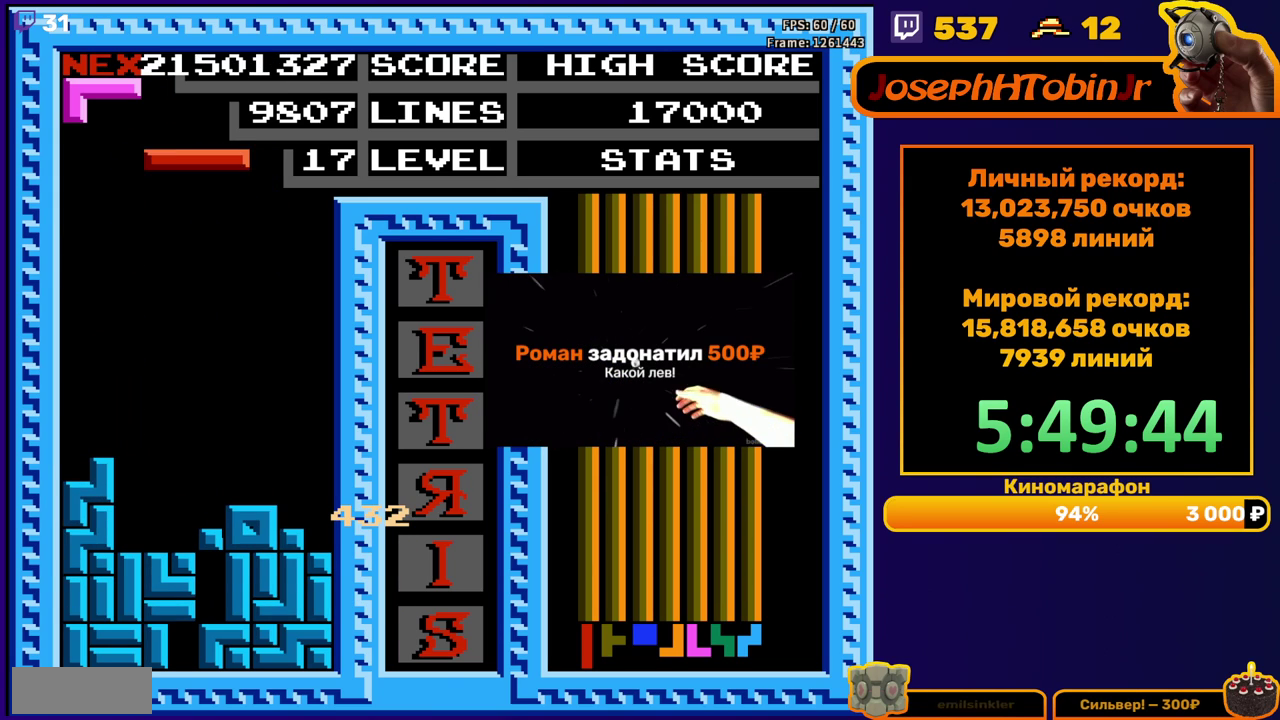
{"buttons": ["DPAD_DOWN"], "events": [[100, "B", "down"], [183, "B", "up"], [317, "DPAD_LEFT", "up"], [450, "DPAD_DOWN", "down"]]}
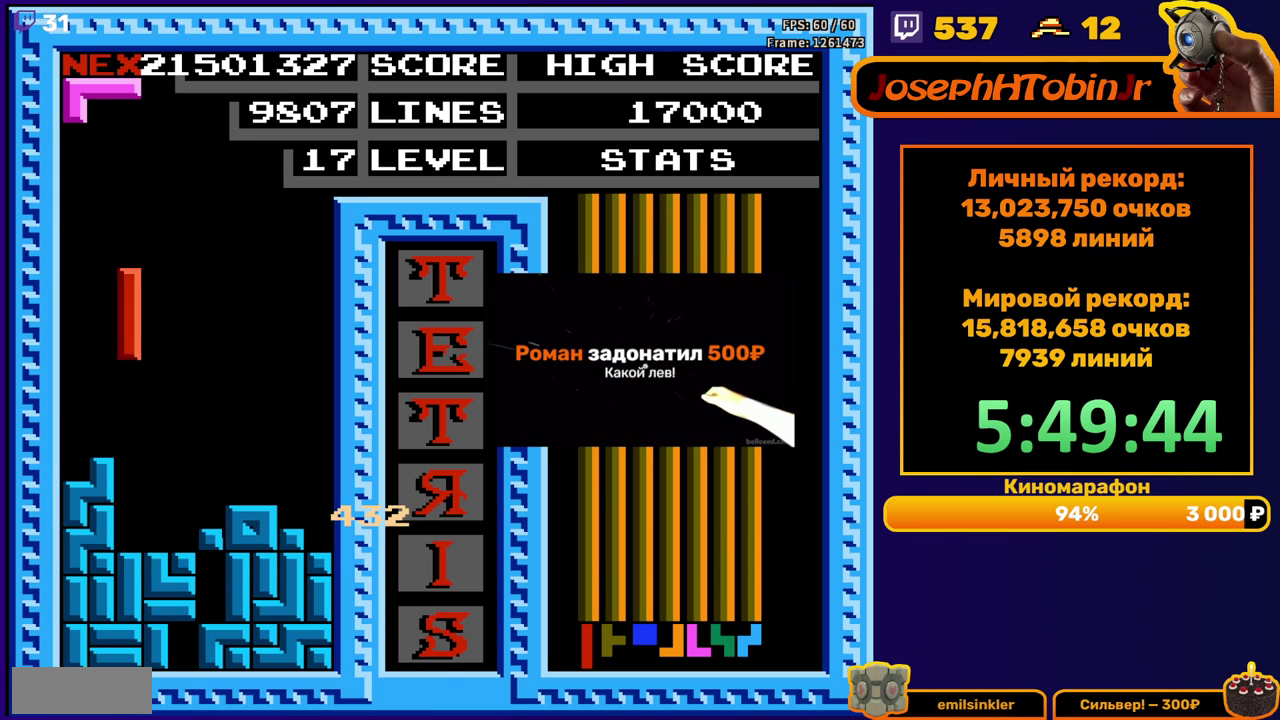
{"buttons": ["DPAD_DOWN"], "events": [[200, "DPAD_DOWN", "up"], [267, "DPAD_LEFT", "down"], [300, "B", "down"], [383, "DPAD_LEFT", "up"], [400, "B", "up"], [500, "DPAD_DOWN", "down"]]}
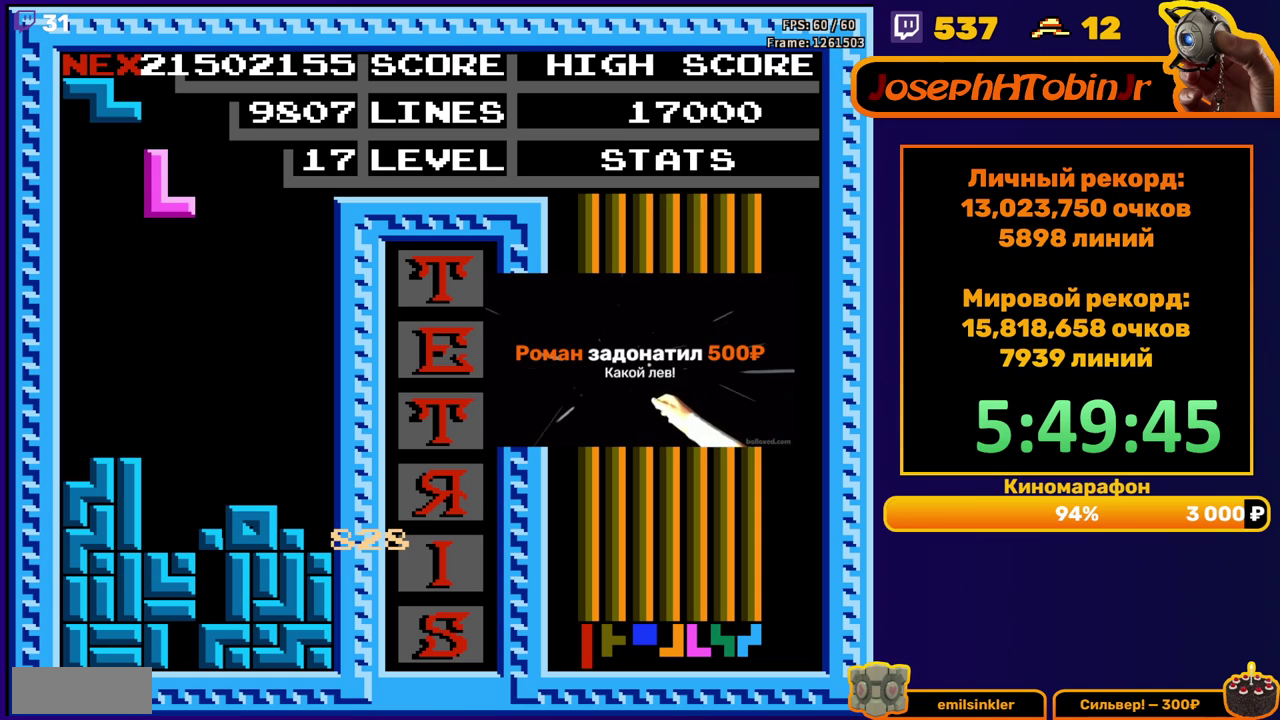
{"buttons": ["DPAD_LEFT"], "events": [[317, "DPAD_DOWN", "up"], [367, "DPAD_LEFT", "down"], [417, "A", "down"], [483, "A", "up"]]}